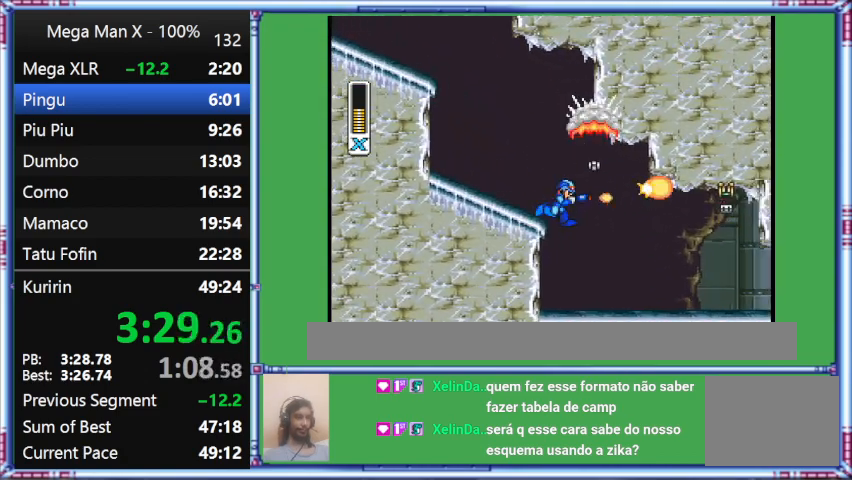
Gameplay with a controller (Nintendo layout); each line is a JSON object with the inputs held at the frame after it. "events" lists button and stick changes between this image and that frame as [ms after this image, input, new state], when the widget could be followed in between. Not read: L3 R3.
{"buttons": ["DPAD_RIGHT"], "events": [[433, "Y", "up"]]}
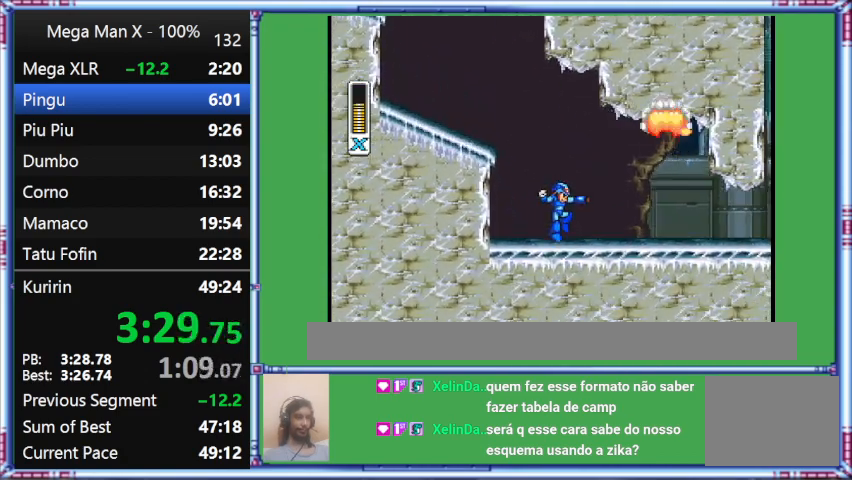
{"buttons": ["Y", "DPAD_RIGHT"], "events": [[267, "Y", "down"]]}
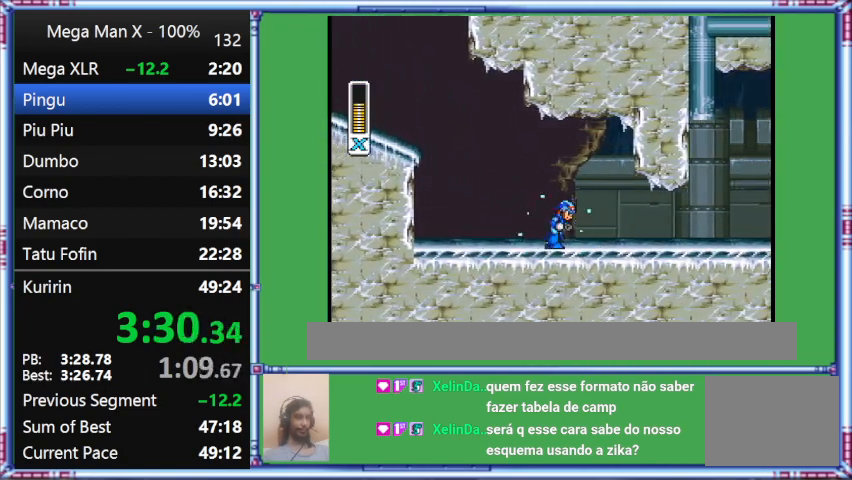
{"buttons": ["Y", "DPAD_RIGHT"], "events": []}
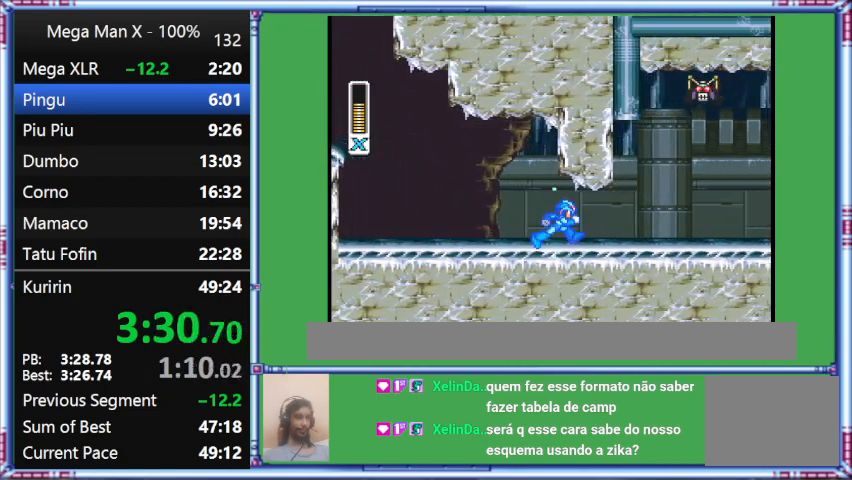
{"buttons": ["Y", "DPAD_RIGHT"], "events": []}
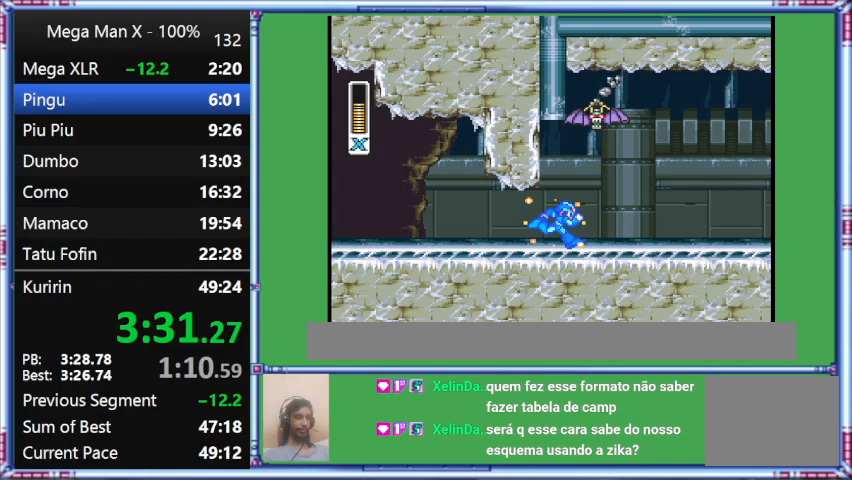
{"buttons": ["Y", "DPAD_RIGHT"], "events": []}
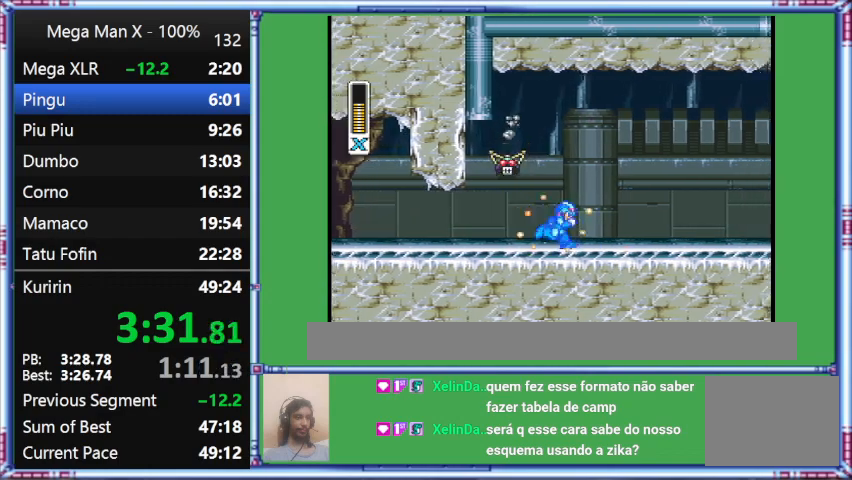
{"buttons": ["Y", "DPAD_RIGHT"], "events": []}
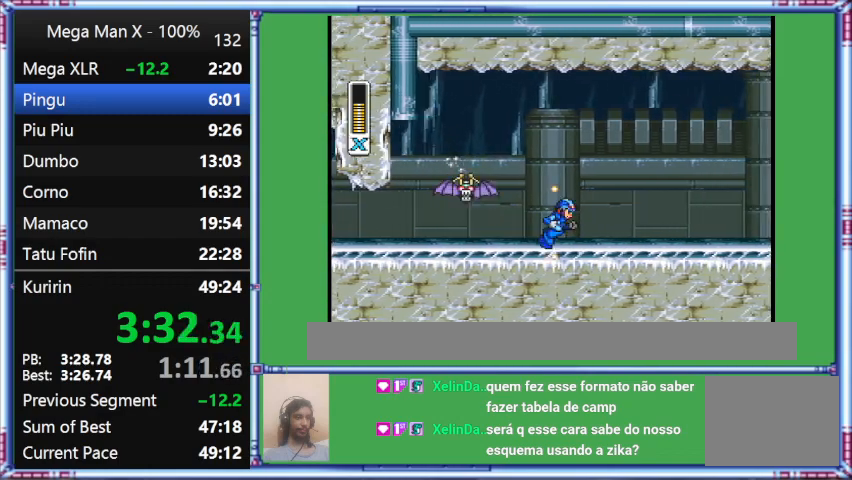
{"buttons": ["Y", "DPAD_RIGHT"], "events": []}
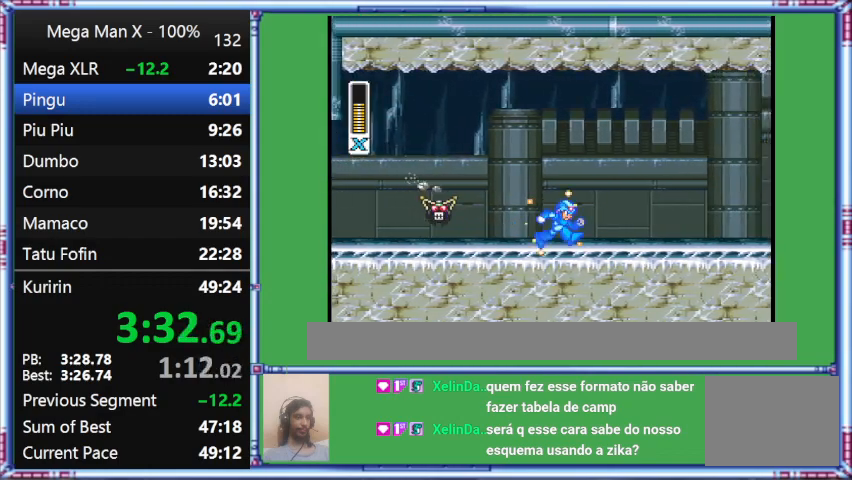
{"buttons": ["Y", "DPAD_RIGHT"], "events": []}
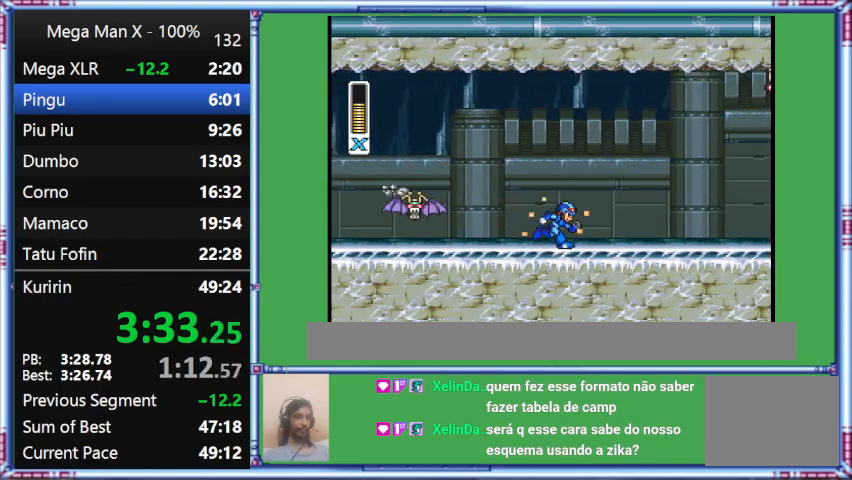
{"buttons": ["Y", "DPAD_RIGHT"], "events": []}
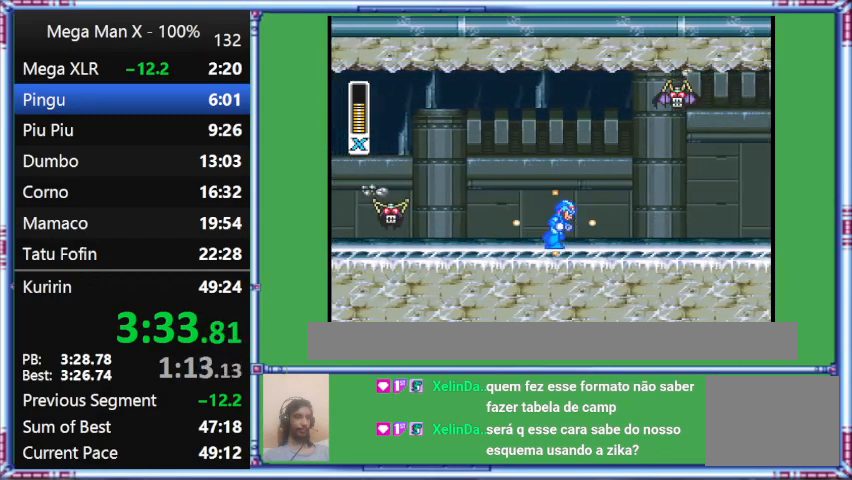
{"buttons": ["Y", "DPAD_RIGHT"], "events": []}
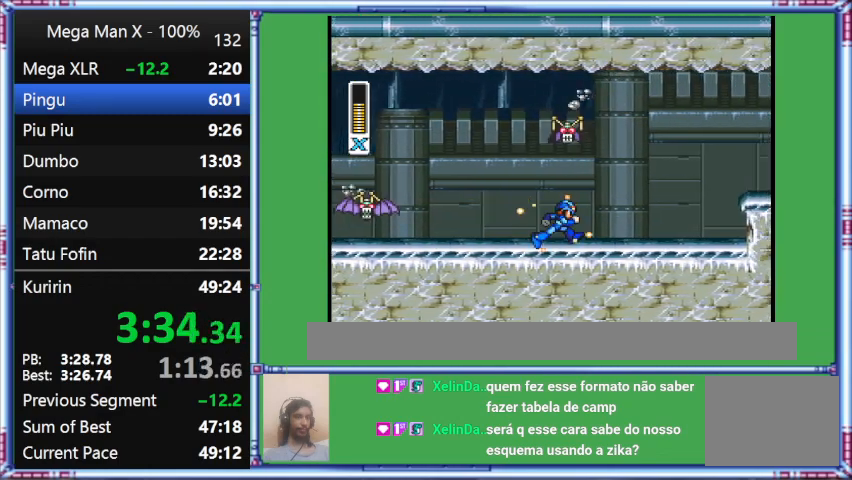
{"buttons": ["Y", "DPAD_RIGHT"], "events": []}
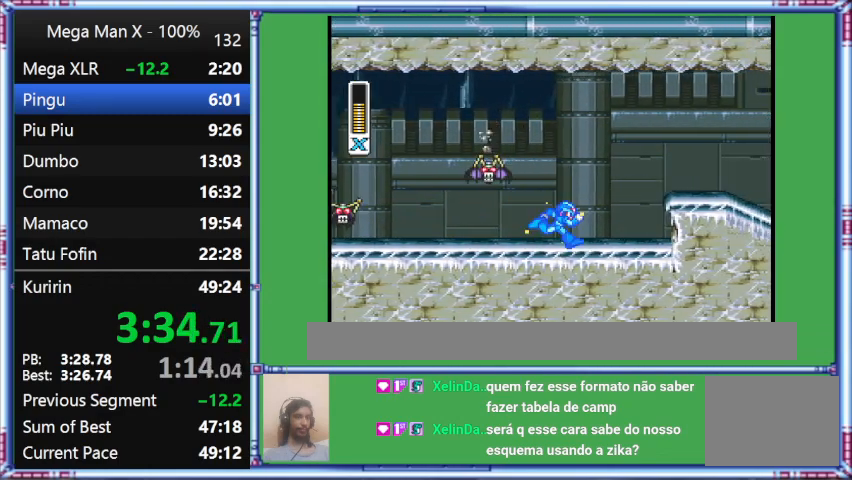
{"buttons": ["Y", "DPAD_RIGHT"], "events": []}
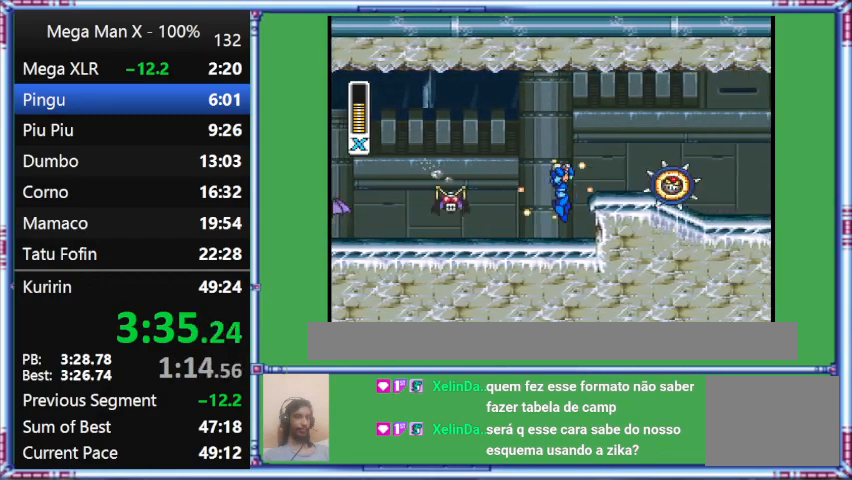
{"buttons": ["B", "Y", "DPAD_RIGHT"], "events": [[467, "B", "down"]]}
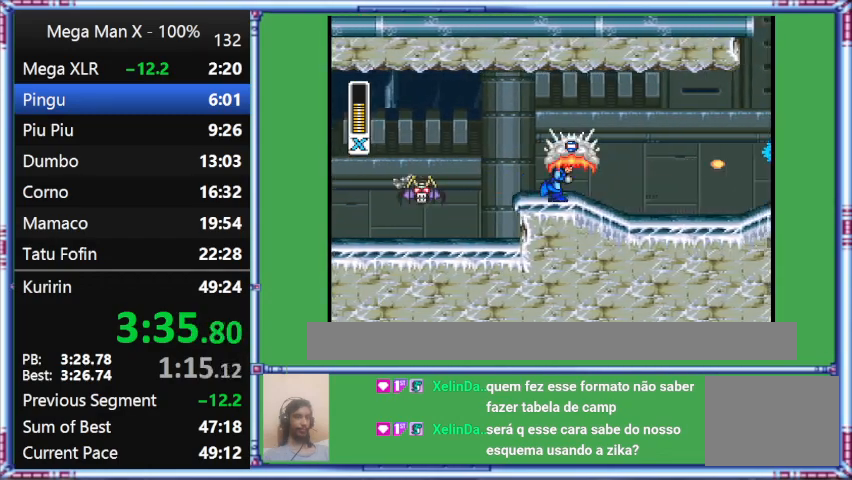
{"buttons": ["B", "Y", "DPAD_RIGHT"], "events": []}
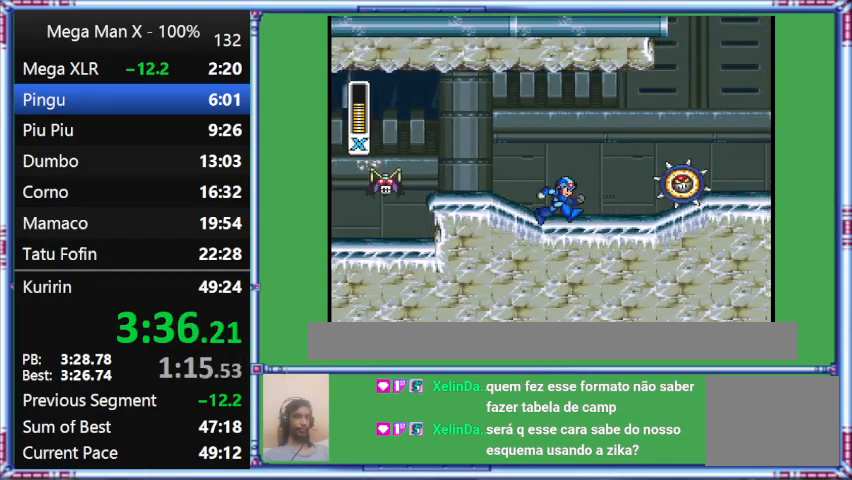
{"buttons": ["Y", "DPAD_RIGHT"], "events": [[67, "B", "up"]]}
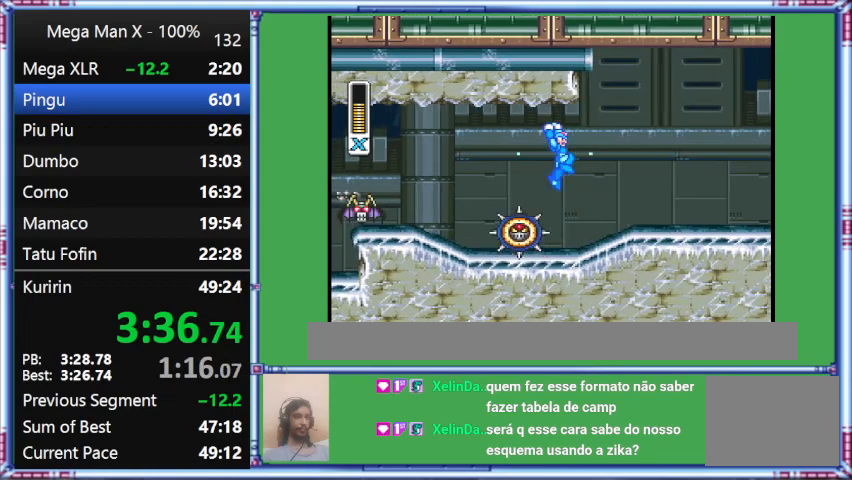
{"buttons": ["Y", "DPAD_RIGHT"], "events": []}
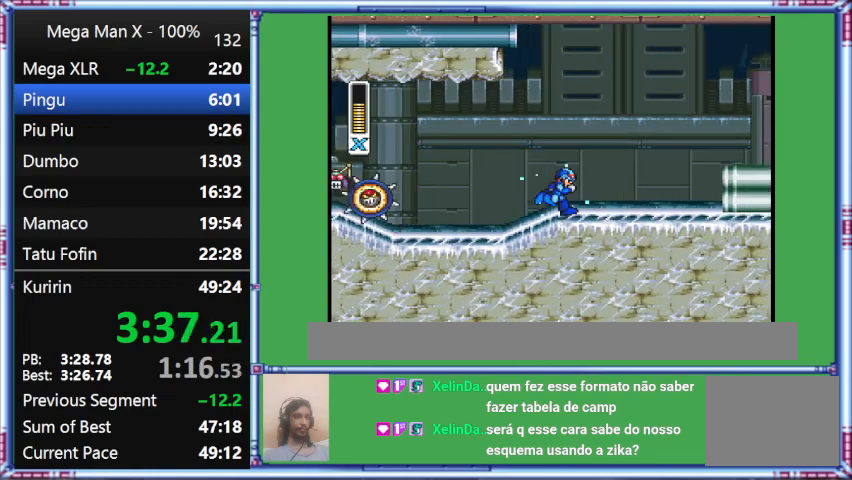
{"buttons": ["Y", "DPAD_RIGHT"], "events": []}
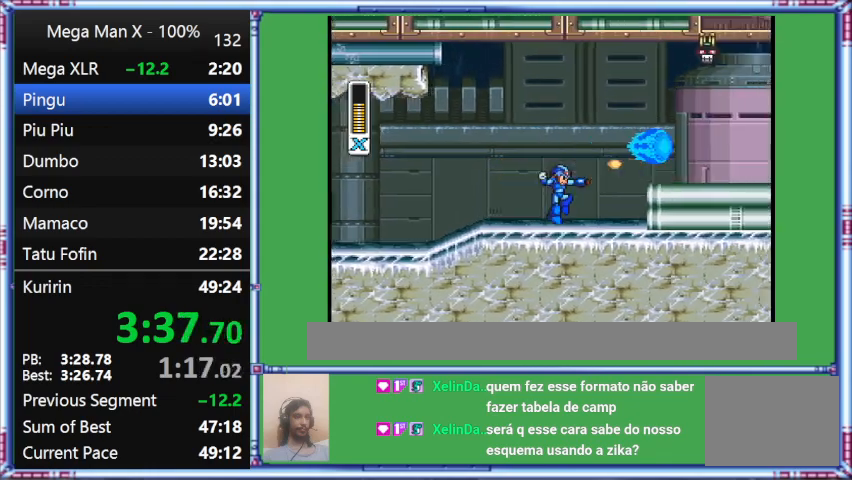
{"buttons": ["DPAD_RIGHT"], "events": [[200, "Y", "up"]]}
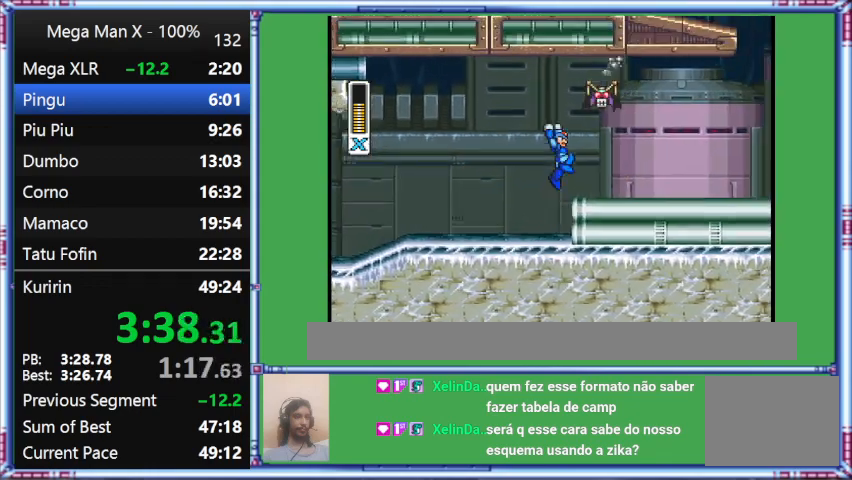
{"buttons": ["B", "Y", "DPAD_RIGHT"], "events": [[167, "B", "down"], [167, "Y", "down"]]}
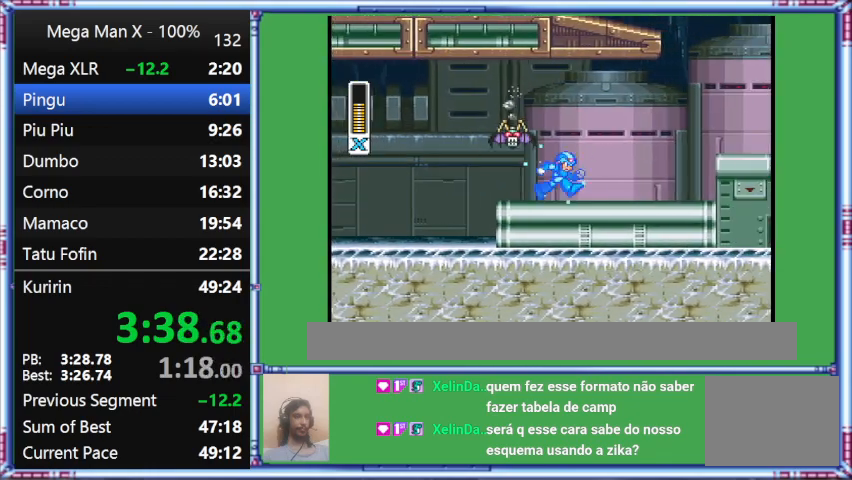
{"buttons": ["Y", "DPAD_RIGHT"], "events": [[67, "B", "up"]]}
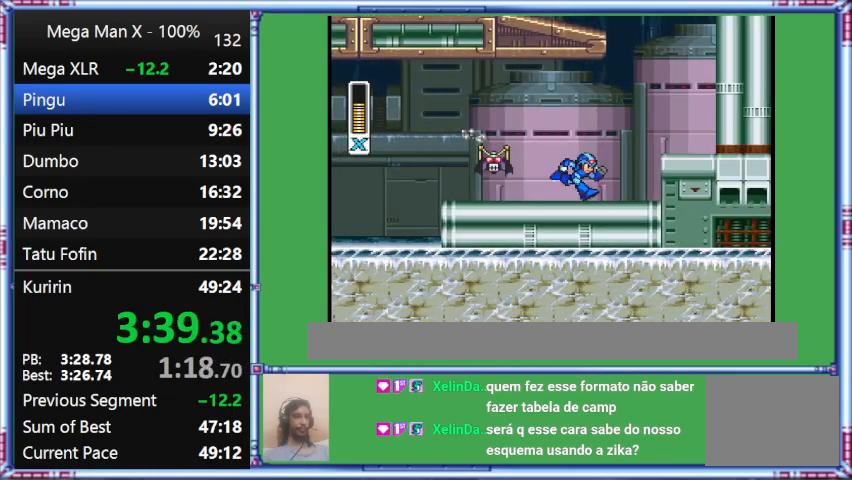
{"buttons": ["Y", "DPAD_RIGHT"], "events": []}
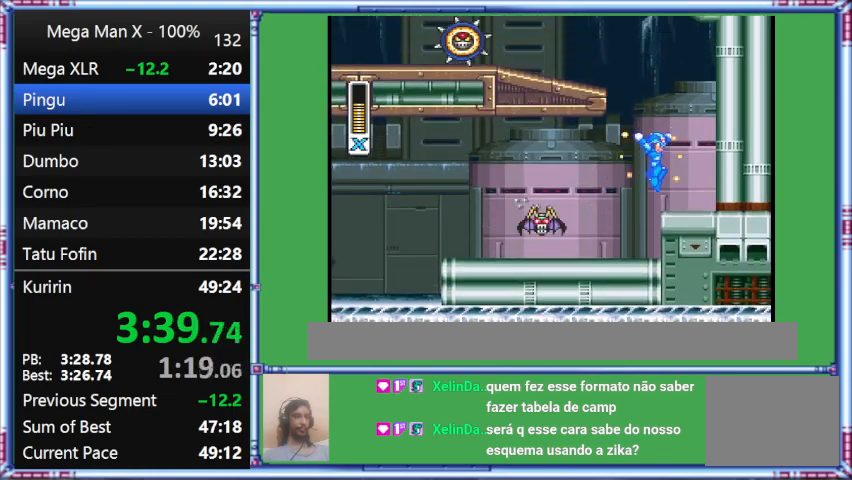
{"buttons": ["B", "Y", "DPAD_RIGHT"], "events": [[167, "B", "down"]]}
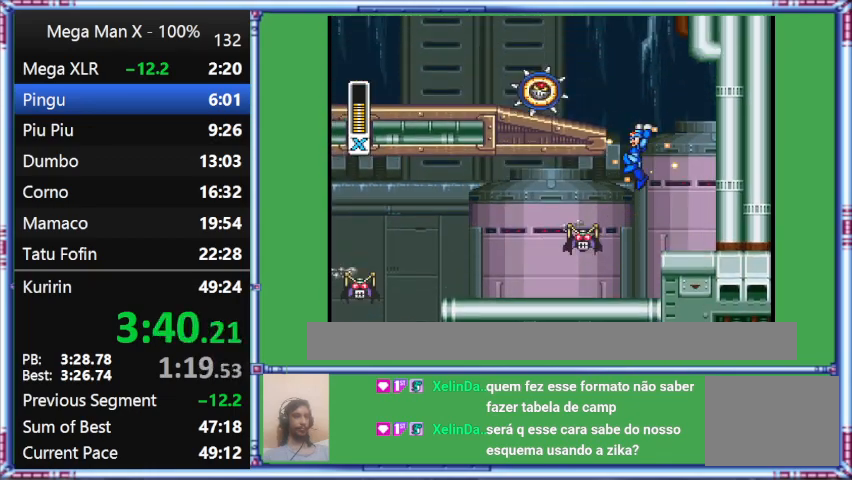
{"buttons": ["DPAD_LEFT"], "events": [[100, "B", "up"], [100, "DPAD_LEFT", "down"], [100, "DPAD_RIGHT", "up"], [367, "Y", "up"]]}
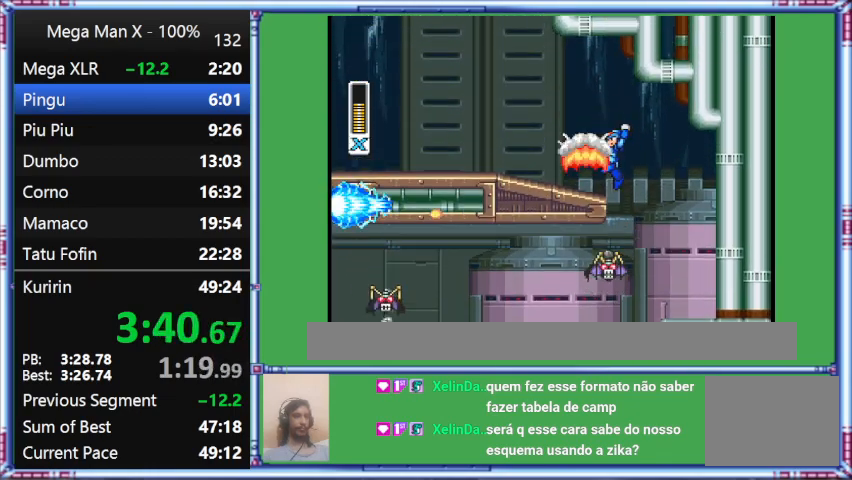
{"buttons": ["B", "Y", "DPAD_LEFT"], "events": [[300, "B", "down"], [300, "Y", "down"]]}
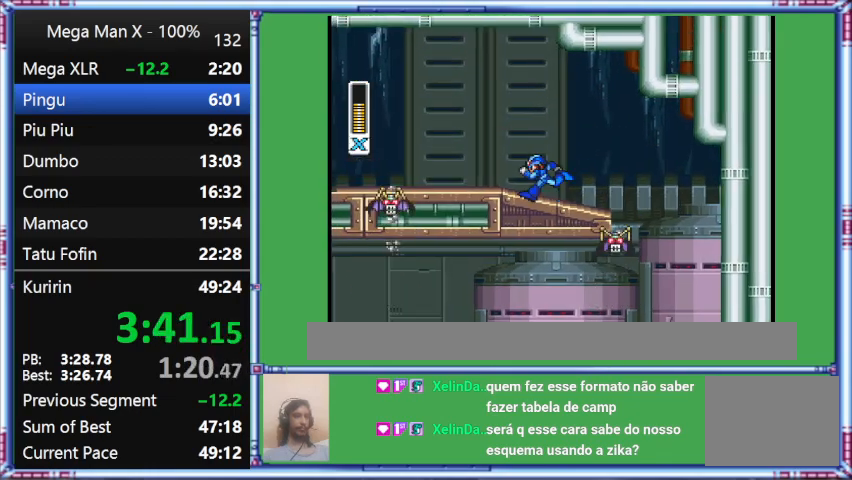
{"buttons": ["Y", "DPAD_LEFT"], "events": [[233, "B", "up"]]}
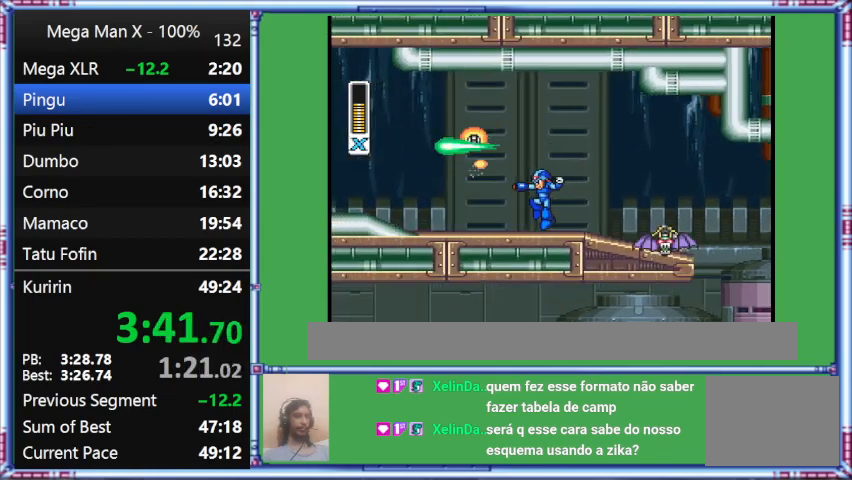
{"buttons": ["Y", "DPAD_LEFT"], "events": [[233, "B", "down"], [433, "B", "up"]]}
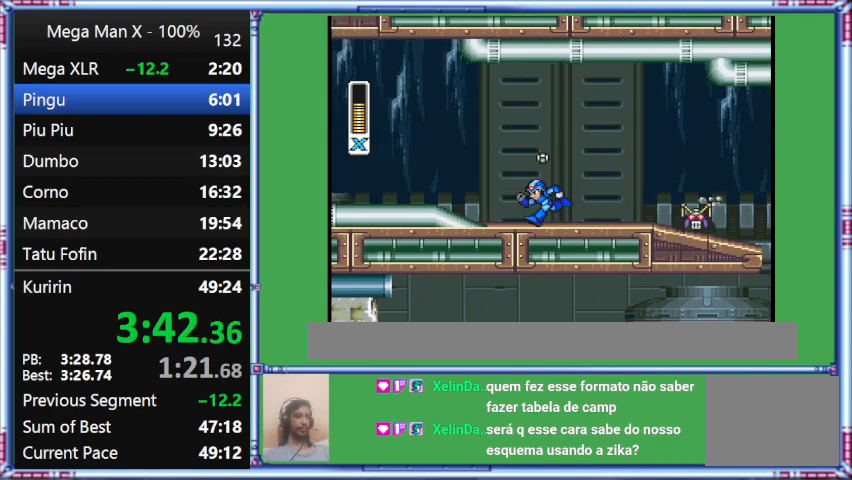
{"buttons": ["Y", "DPAD_LEFT"], "events": []}
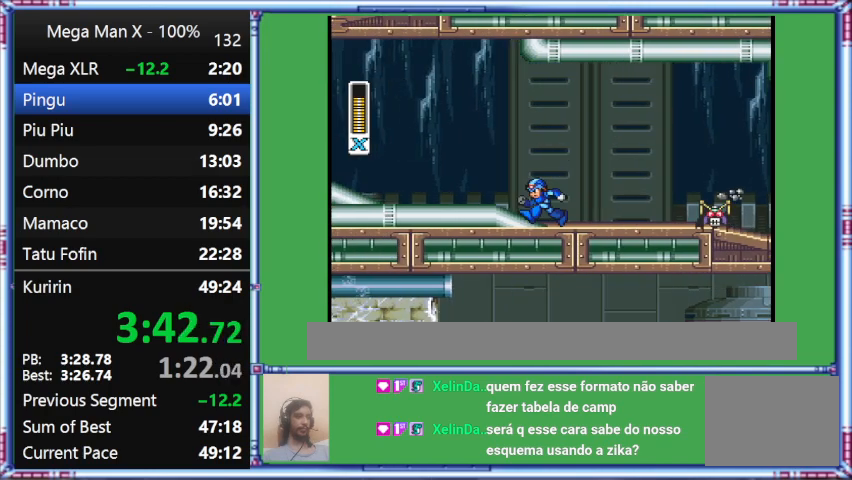
{"buttons": ["Y", "DPAD_LEFT"], "events": []}
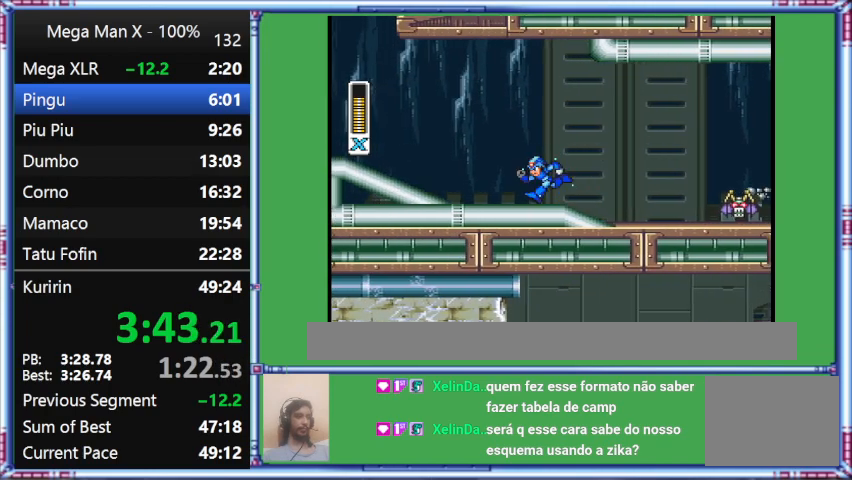
{"buttons": ["Y", "DPAD_LEFT"], "events": []}
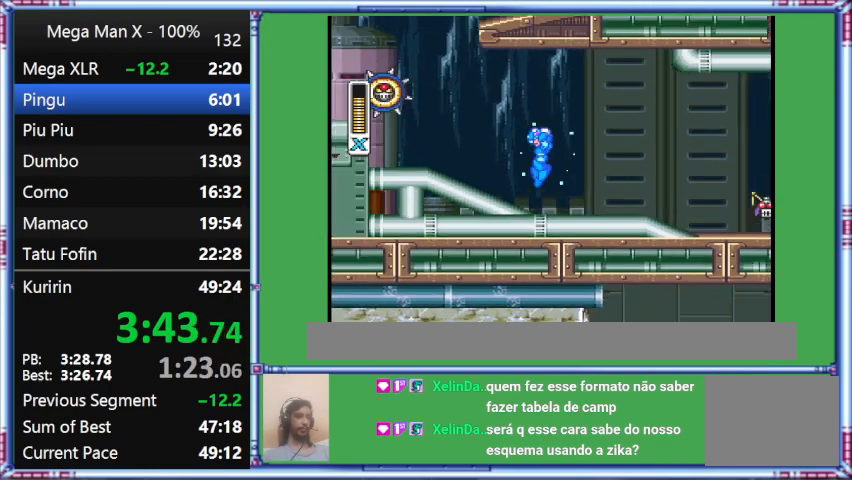
{"buttons": ["Y", "DPAD_LEFT"], "events": []}